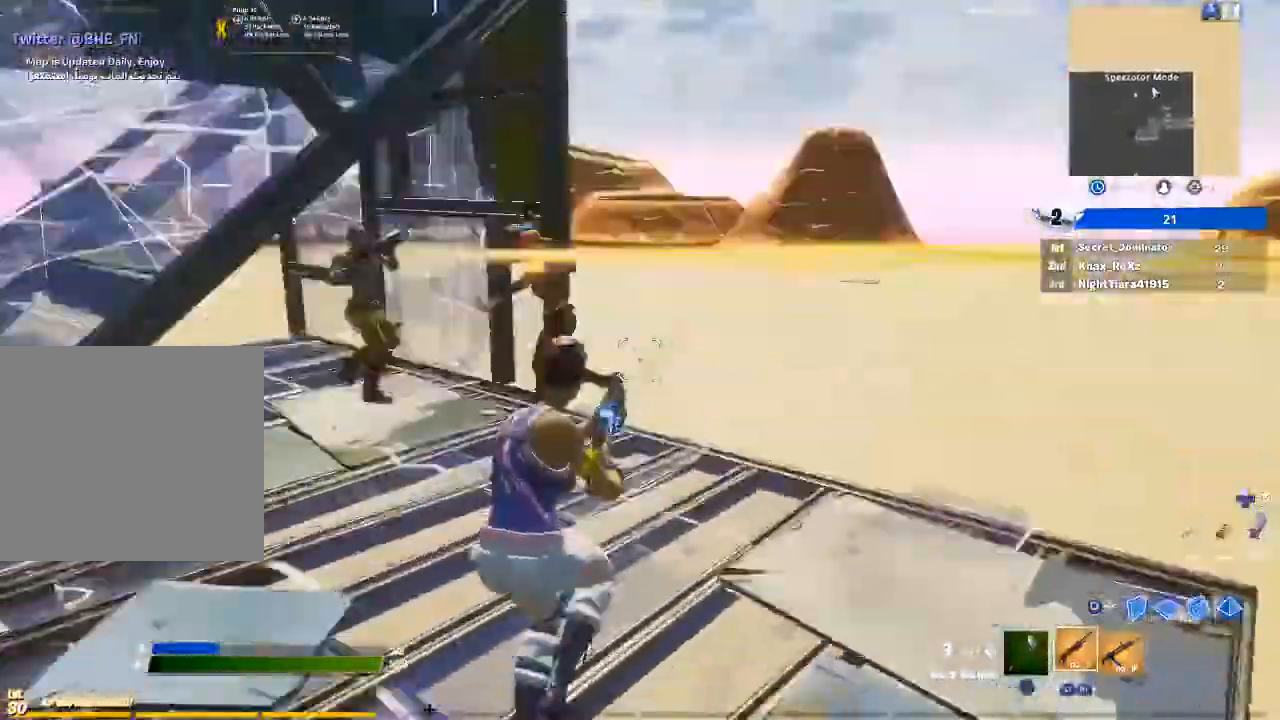
Gameplay with a controller (PlayStation layout); each line is a JSON object with the inputs held at the frame after it. "events" lists button and stick changes between this image and that frame as [ms after this image, input, new state], when the widget could be followed in between.
{"buttons": ["R2"], "left_stick": "up", "right_stick": "left", "events": [[100, "R1", "down"], [100, "right_stick", "center"], [200, "R1", "up"], [233, "right_stick", "up-left"], [367, "R2", "down"], [433, "right_stick", "left"]]}
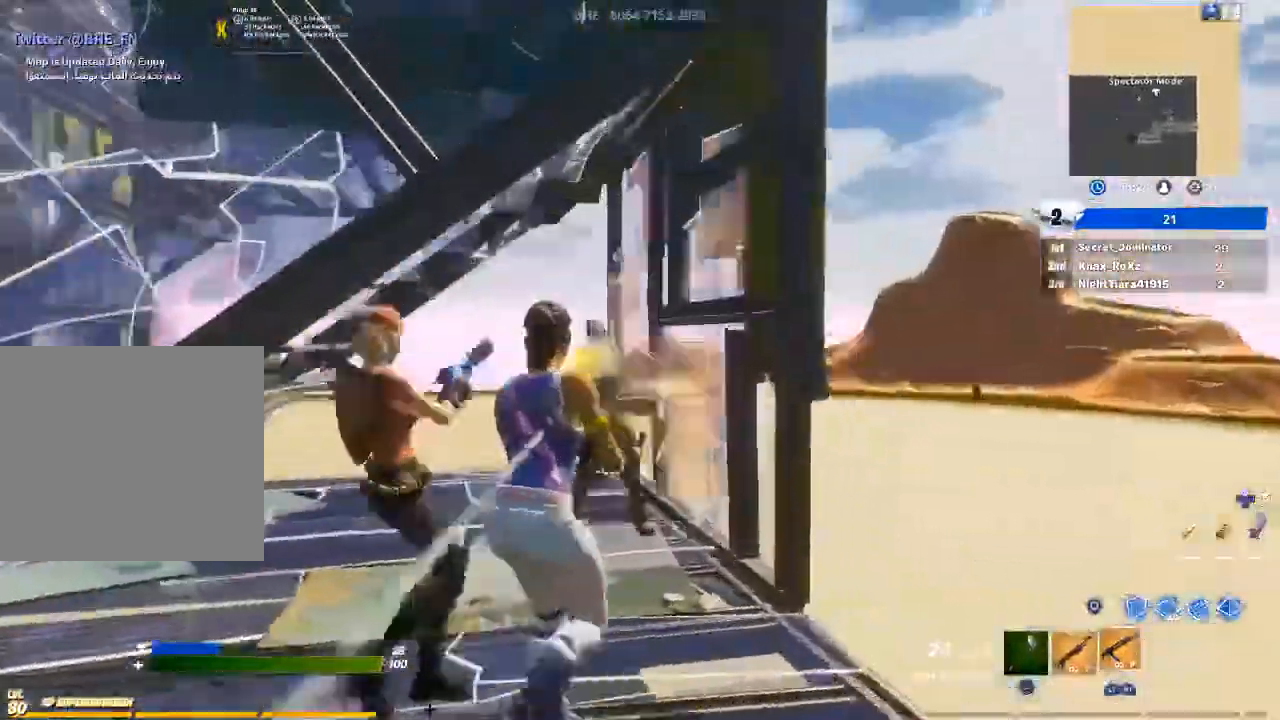
{"buttons": ["R2", "R3"], "left_stick": "down-right", "right_stick": "center", "events": [[233, "left_stick", "up-left"], [333, "right_stick", "center"], [400, "R3", "down"], [400, "left_stick", "down-left"], [500, "left_stick", "down-right"]]}
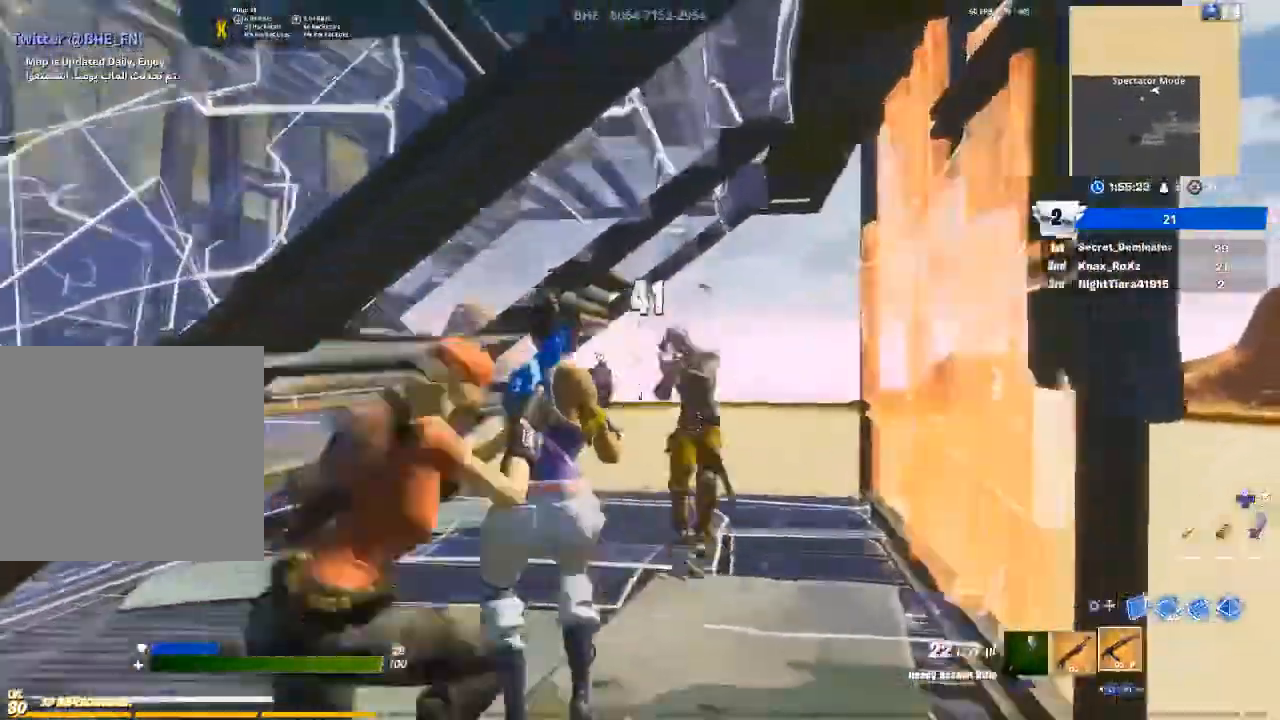
{"buttons": [], "left_stick": "down-right", "right_stick": "center", "events": [[167, "R3", "up"], [200, "right_stick", "right"], [267, "R2", "up"], [333, "L1", "down"], [367, "right_stick", "center"], [467, "L1", "up"]]}
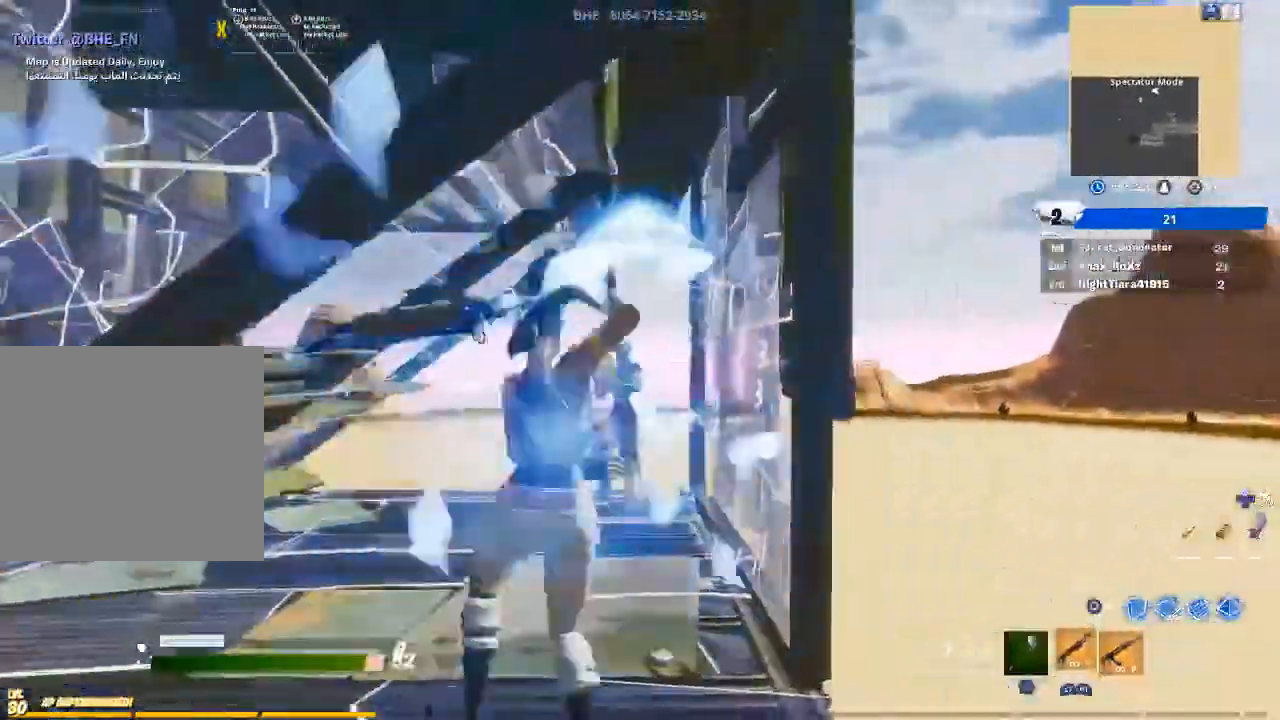
{"buttons": ["R2"], "left_stick": "down", "right_stick": "center", "events": [[200, "left_stick", "down"], [200, "right_stick", "left"], [433, "R2", "down"], [433, "right_stick", "center"]]}
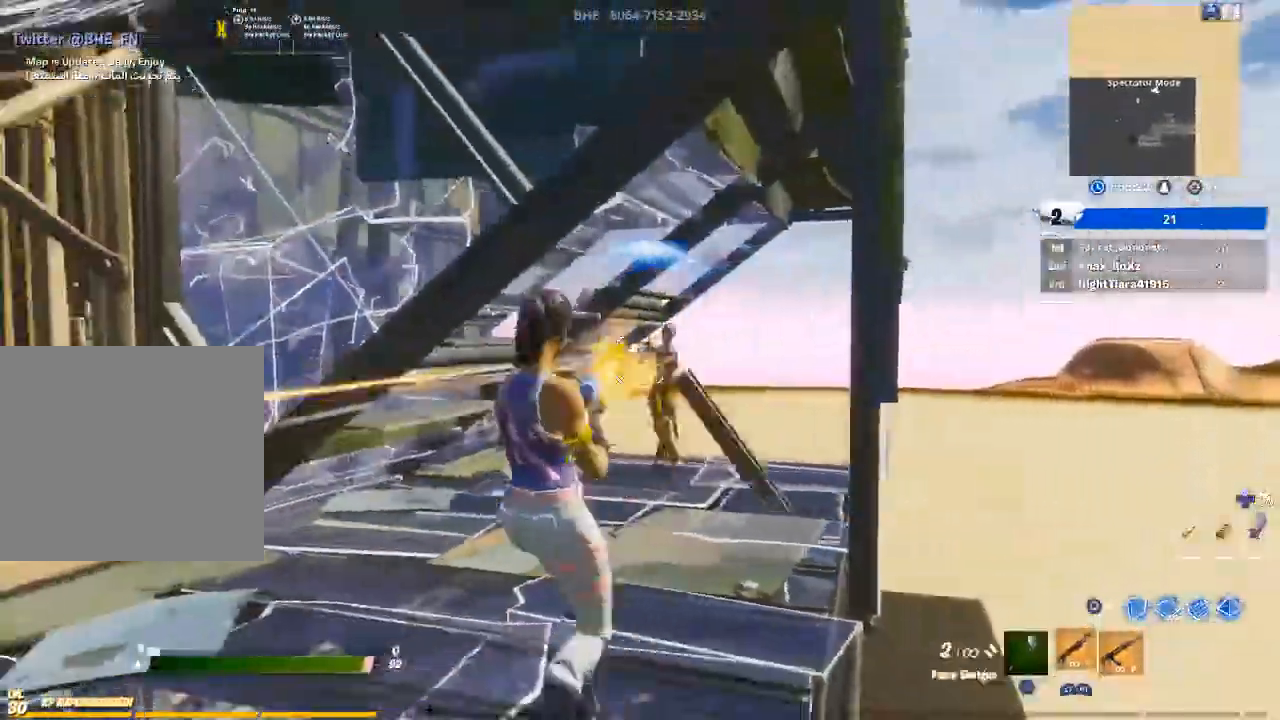
{"buttons": ["R2"], "left_stick": "right", "right_stick": "center", "events": [[67, "R2", "up"], [200, "CIRCLE", "down"], [300, "CIRCLE", "up"], [300, "R2", "down"], [333, "right_stick", "left"], [367, "left_stick", "down-right"], [500, "left_stick", "right"], [500, "right_stick", "center"]]}
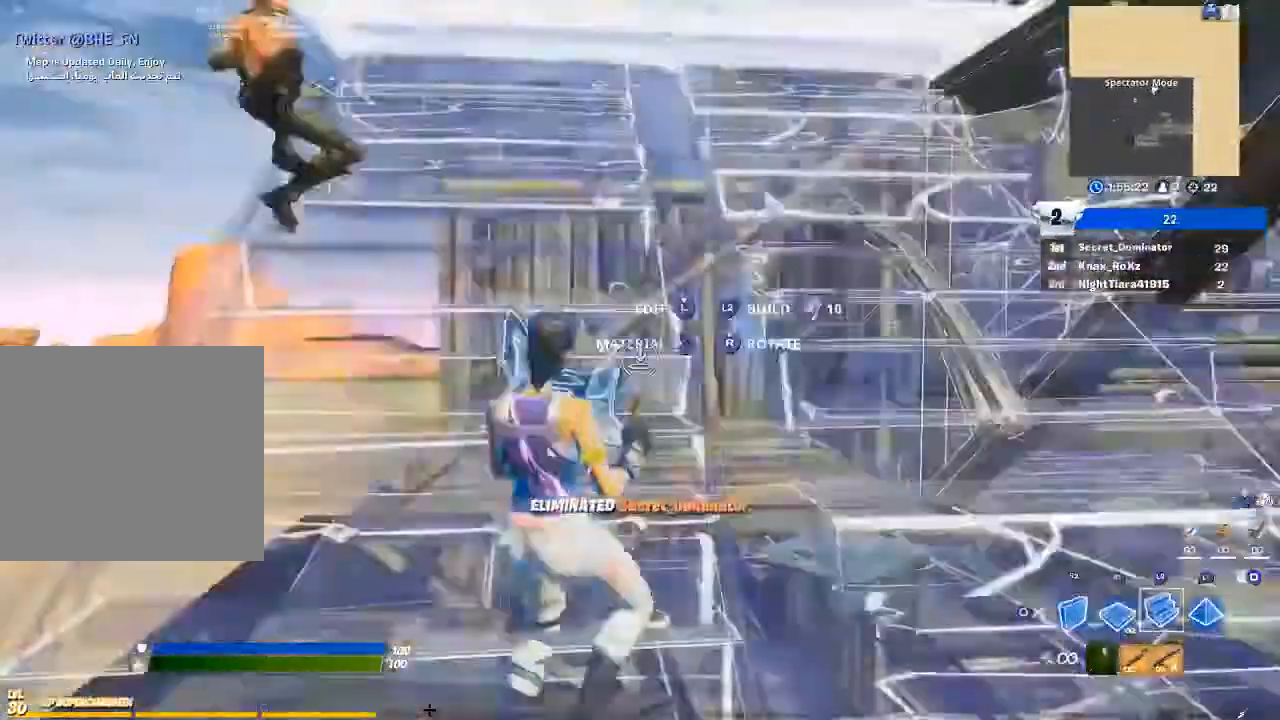
{"buttons": [], "left_stick": "up-left", "right_stick": "center", "events": [[33, "L2", "down"], [67, "R2", "up"], [100, "CIRCLE", "down"], [133, "left_stick", "down-right"], [200, "L2", "up"], [233, "CIRCLE", "up"], [300, "right_stick", "left"], [333, "left_stick", "center"], [467, "left_stick", "up-left"], [467, "right_stick", "center"]]}
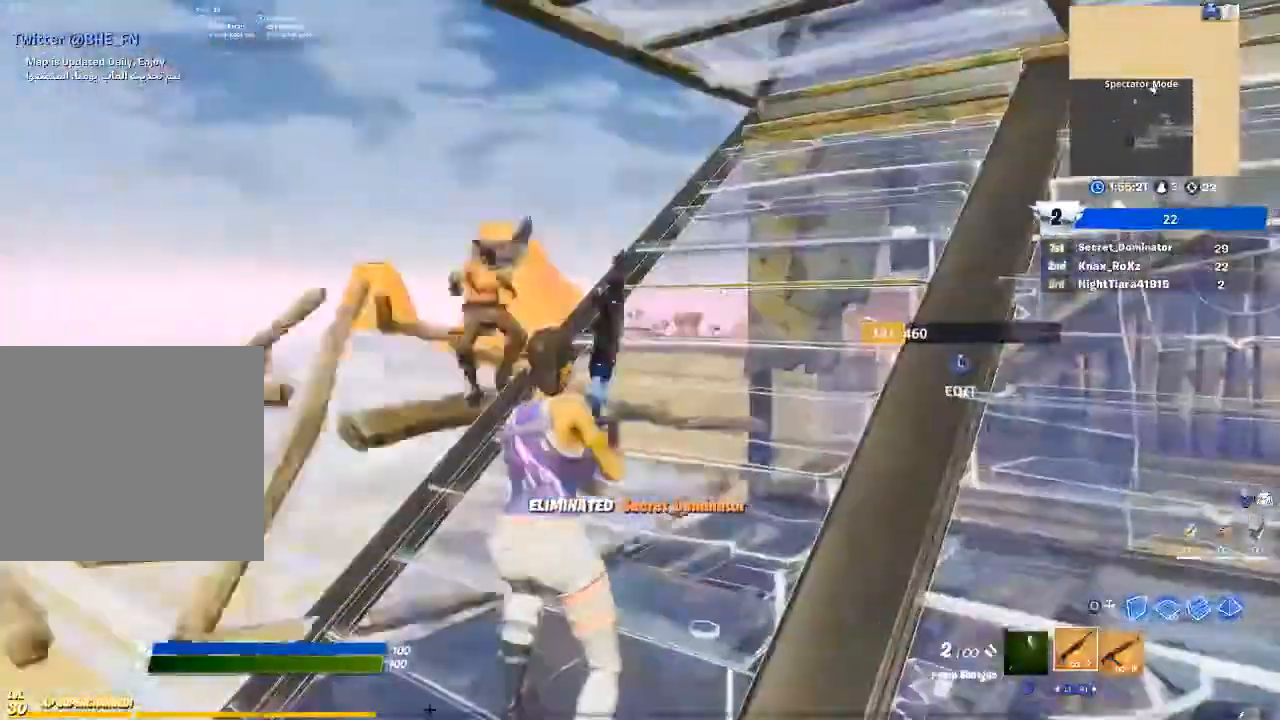
{"buttons": [], "left_stick": "up-left", "right_stick": "up-left", "events": [[167, "right_stick", "down-left"], [300, "right_stick", "center"], [433, "right_stick", "up-left"]]}
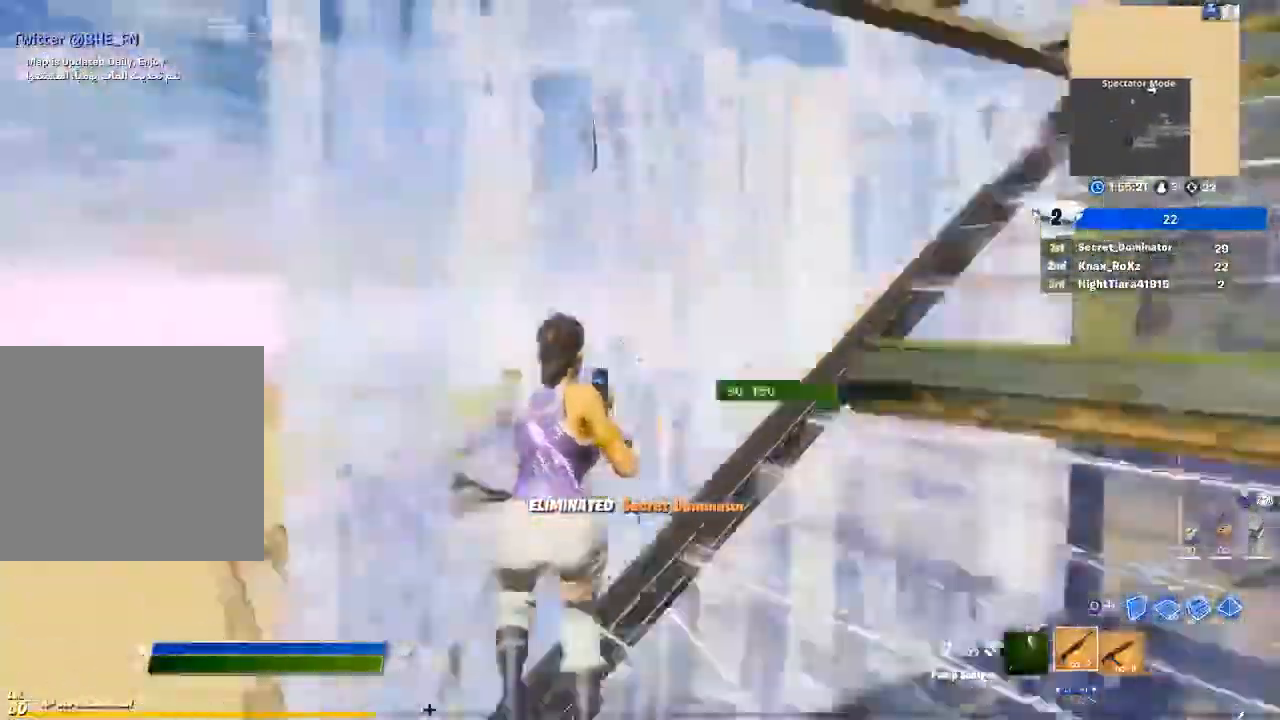
{"buttons": ["R1"], "left_stick": "down-right", "right_stick": "center", "events": [[167, "right_stick", "center"], [233, "R2", "down"], [267, "right_stick", "down"], [300, "left_stick", "up-right"], [333, "R2", "up"], [333, "right_stick", "down-left"], [367, "left_stick", "down-right"], [433, "R1", "down"], [433, "right_stick", "center"]]}
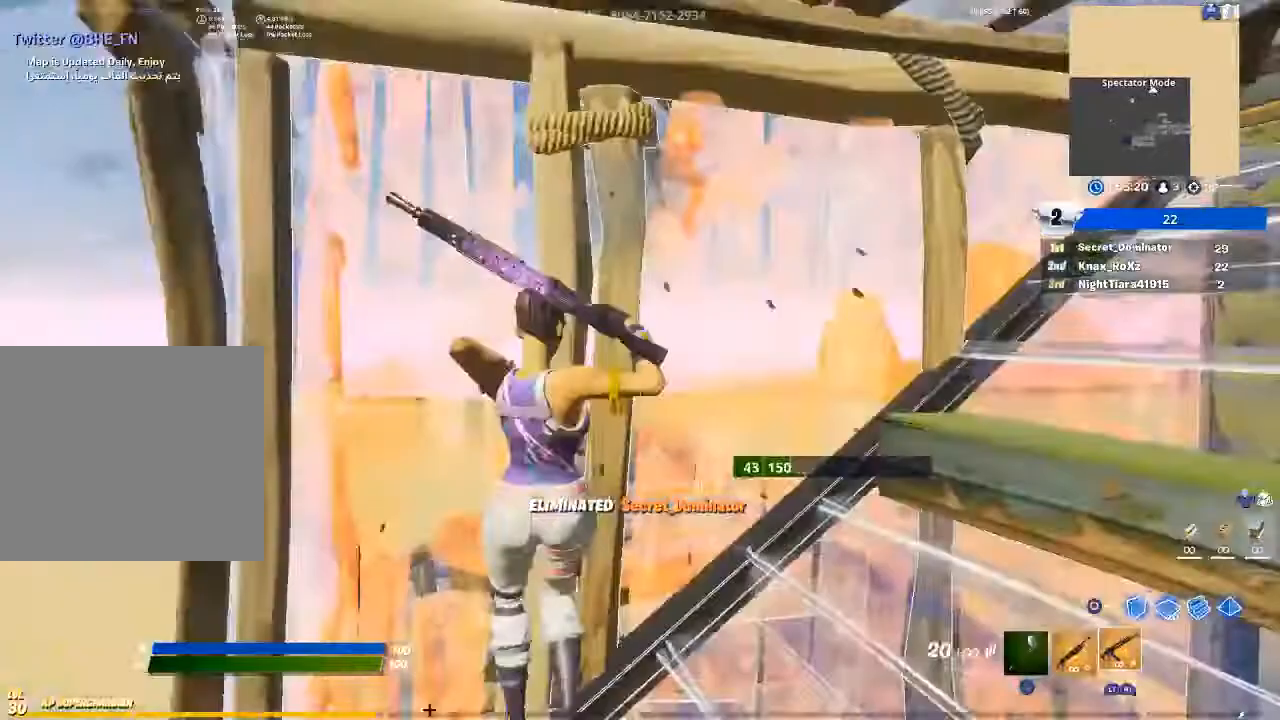
{"buttons": ["R2"], "left_stick": "up", "right_stick": "center", "events": [[33, "R1", "up"], [33, "left_stick", "down"], [200, "R2", "down"], [200, "left_stick", "center"], [333, "left_stick", "up"]]}
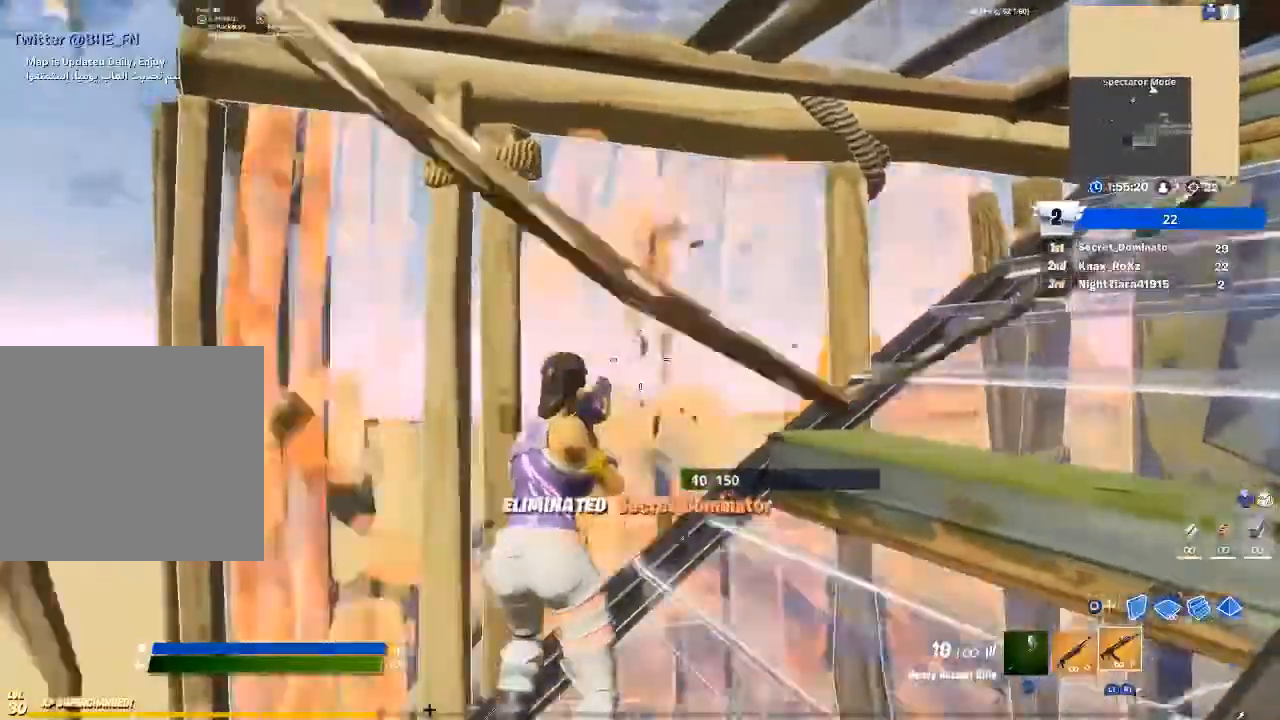
{"buttons": [], "left_stick": "down-left", "right_stick": "center", "events": [[67, "L1", "down"], [200, "L1", "up"], [200, "R2", "up"], [367, "left_stick", "up-left"], [500, "left_stick", "down-left"]]}
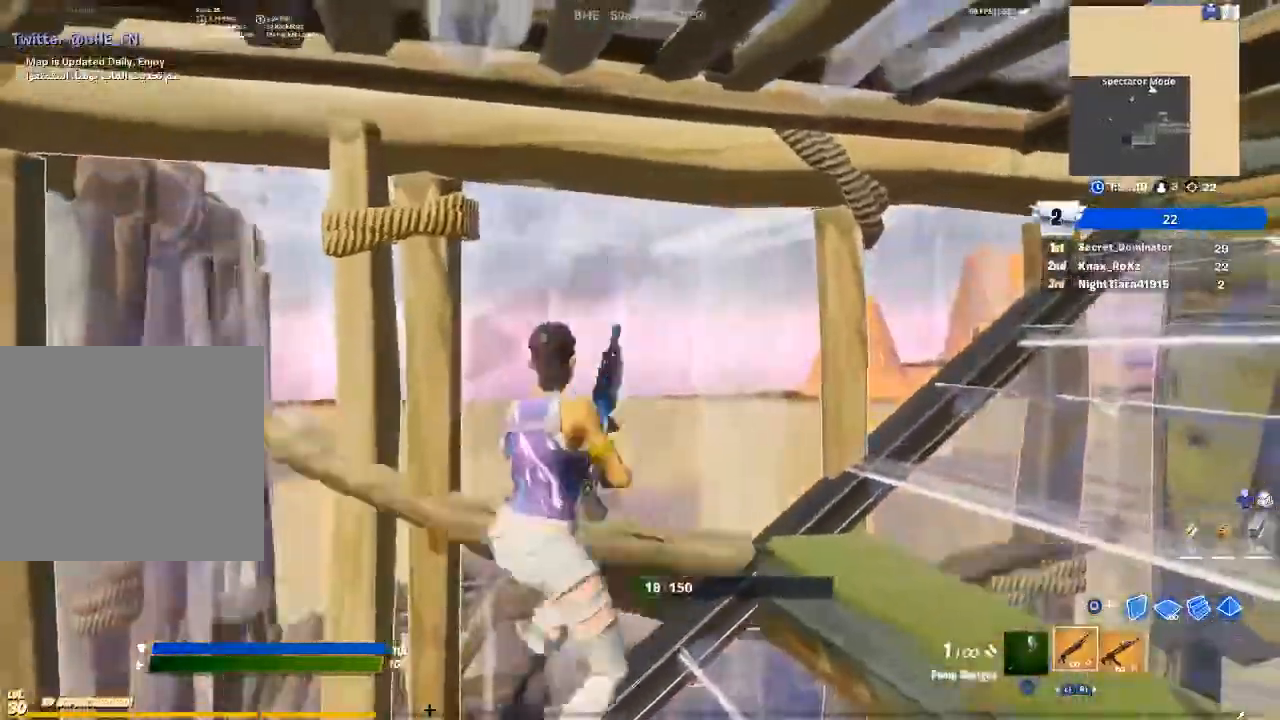
{"buttons": ["R2"], "left_stick": "left", "right_stick": "center", "events": [[133, "TRIANGLE", "down"], [233, "TRIANGLE", "up"], [400, "right_stick", "left"], [467, "R2", "down"], [467, "right_stick", "center"], [500, "left_stick", "left"]]}
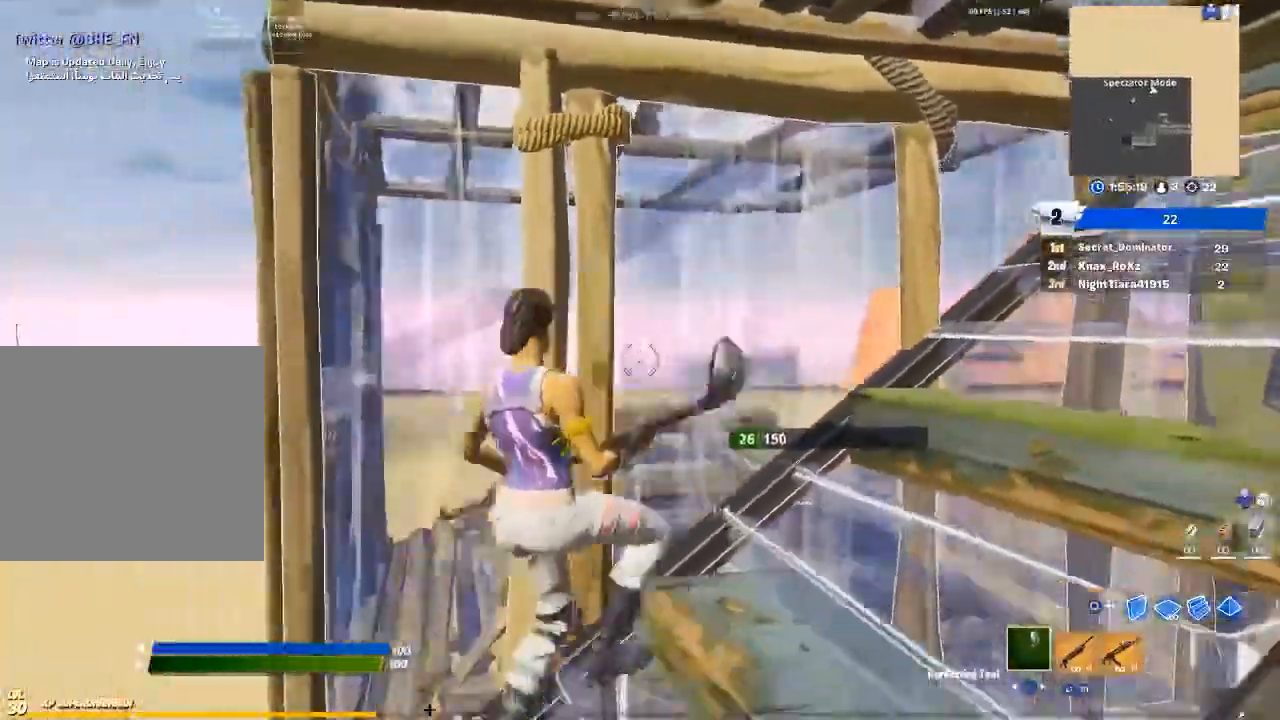
{"buttons": ["CROSS"], "left_stick": "left", "right_stick": "center", "events": [[133, "right_stick", "down-left"], [200, "R2", "up"], [300, "right_stick", "center"], [400, "CROSS", "down"]]}
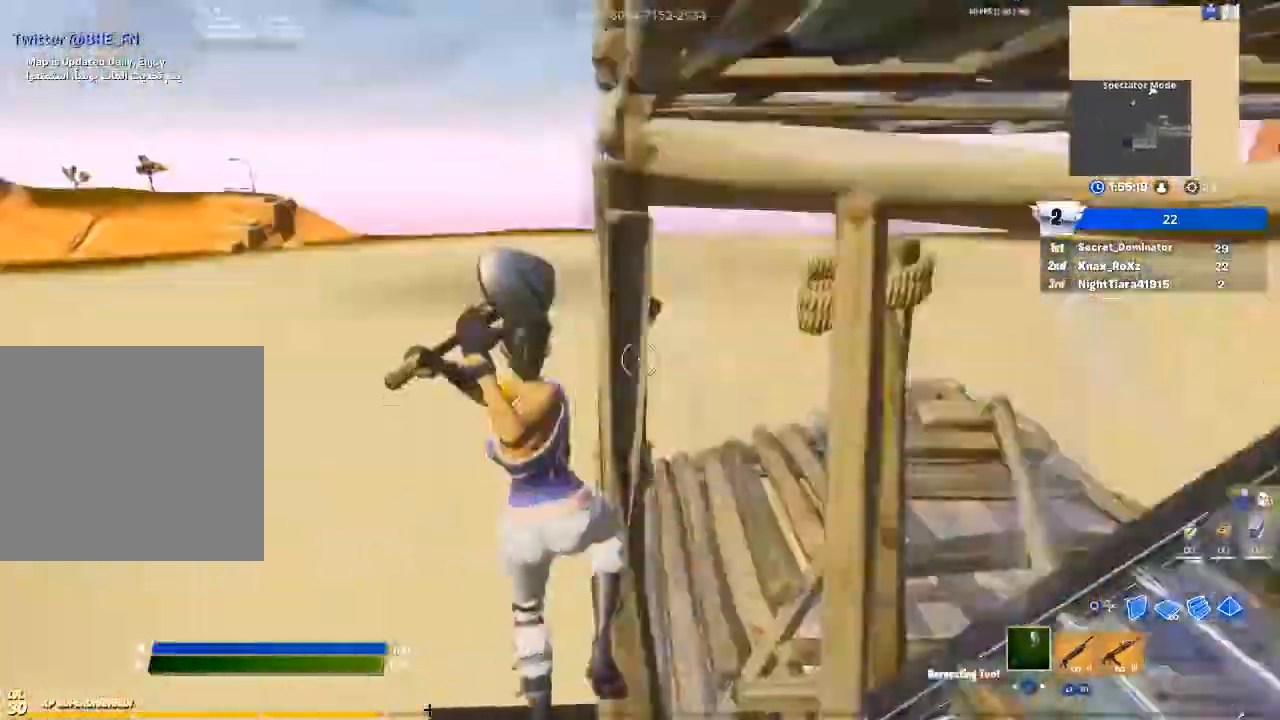
{"buttons": ["R1"], "left_stick": "up-left", "right_stick": "up-right", "events": [[33, "CIRCLE", "down"], [67, "left_stick", "up-left"], [100, "L2", "down"], [133, "CIRCLE", "up"], [233, "CIRCLE", "down"], [267, "L2", "up"], [333, "CIRCLE", "up"], [467, "right_stick", "up-right"], [500, "CROSS", "up"], [500, "R1", "down"]]}
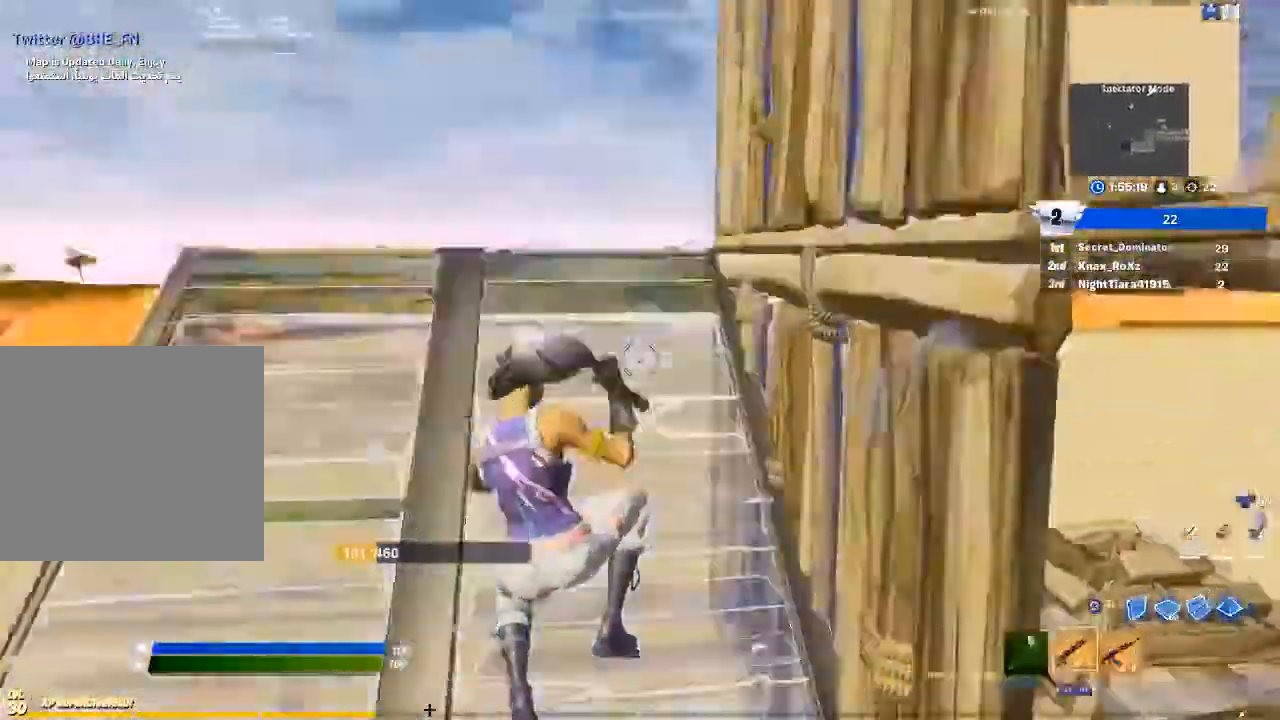
{"buttons": ["CROSS"], "left_stick": "up-left", "right_stick": "down-right", "events": [[133, "CROSS", "down"], [133, "R1", "up"], [133, "right_stick", "center"], [500, "right_stick", "down-right"]]}
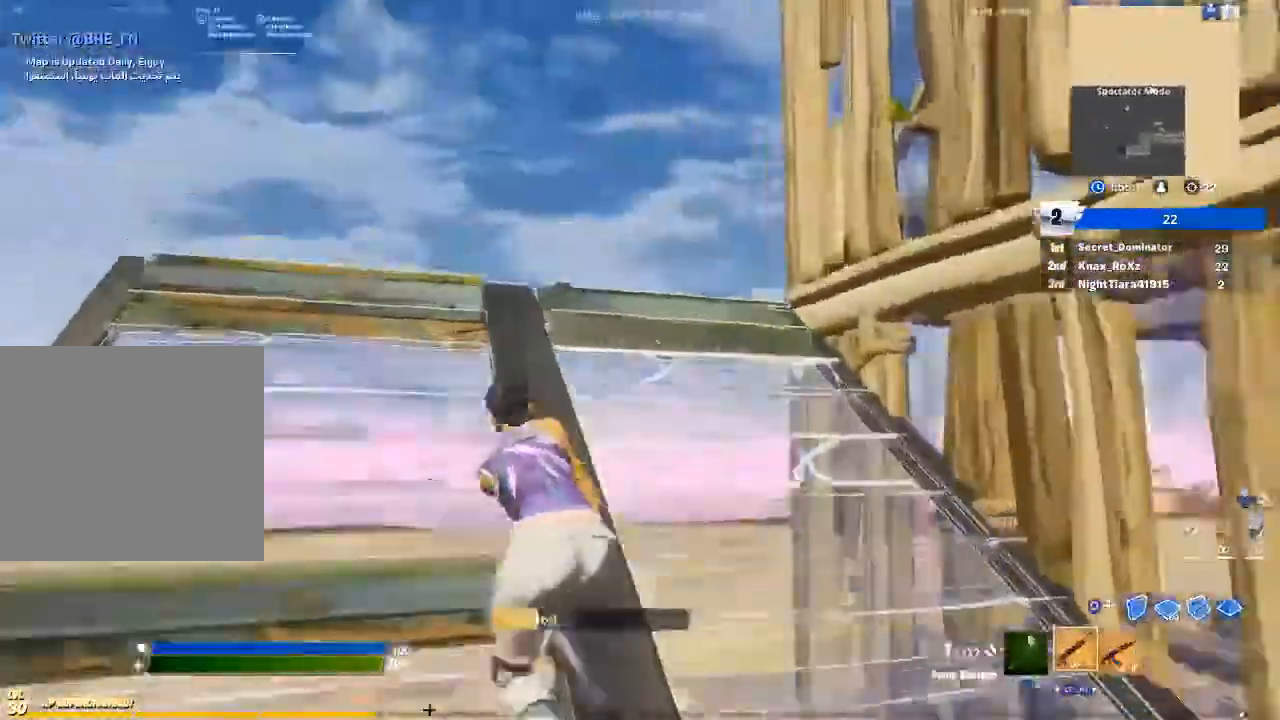
{"buttons": [], "left_stick": "up-right", "right_stick": "center", "events": [[167, "left_stick", "left"], [300, "CROSS", "up"], [300, "right_stick", "center"], [400, "CROSS", "down"], [433, "left_stick", "up"], [467, "CROSS", "up"], [500, "left_stick", "up-right"]]}
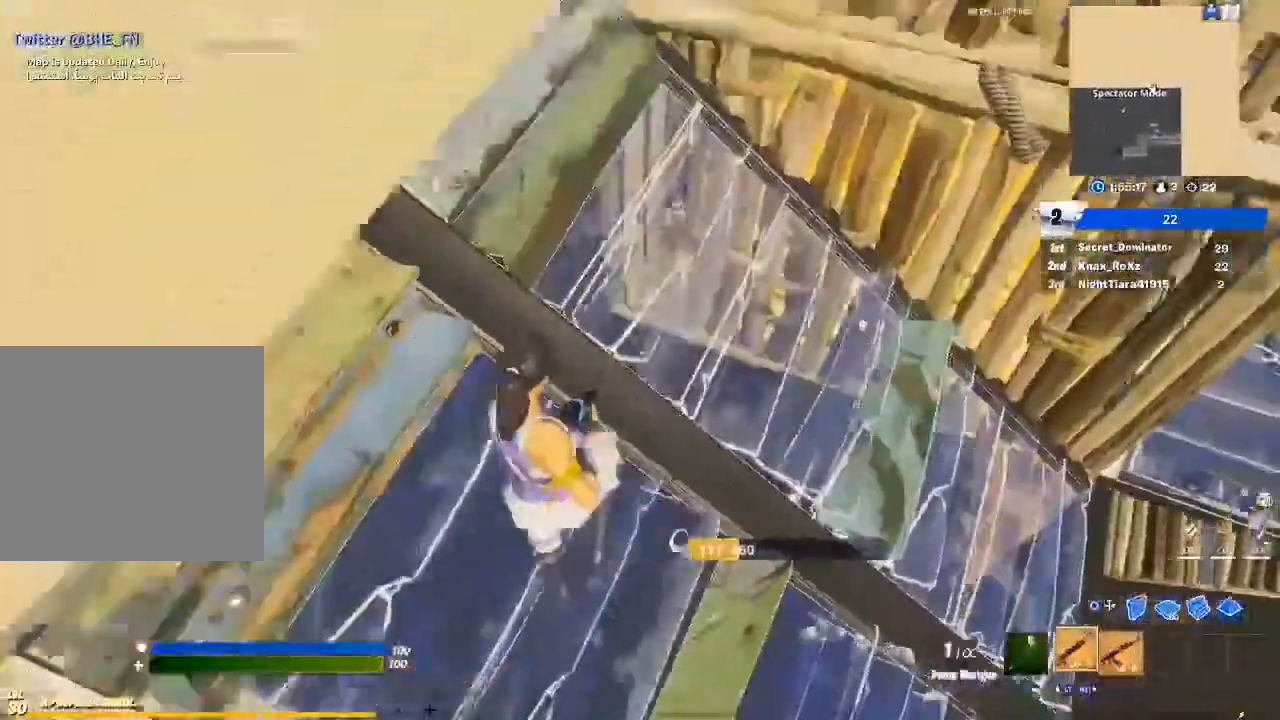
{"buttons": ["L2"], "left_stick": "up-right", "right_stick": "up-right", "events": [[33, "CIRCLE", "down"], [100, "CIRCLE", "up"], [133, "R1", "down"], [267, "right_stick", "up-right"], [333, "L2", "down"], [400, "R1", "up"]]}
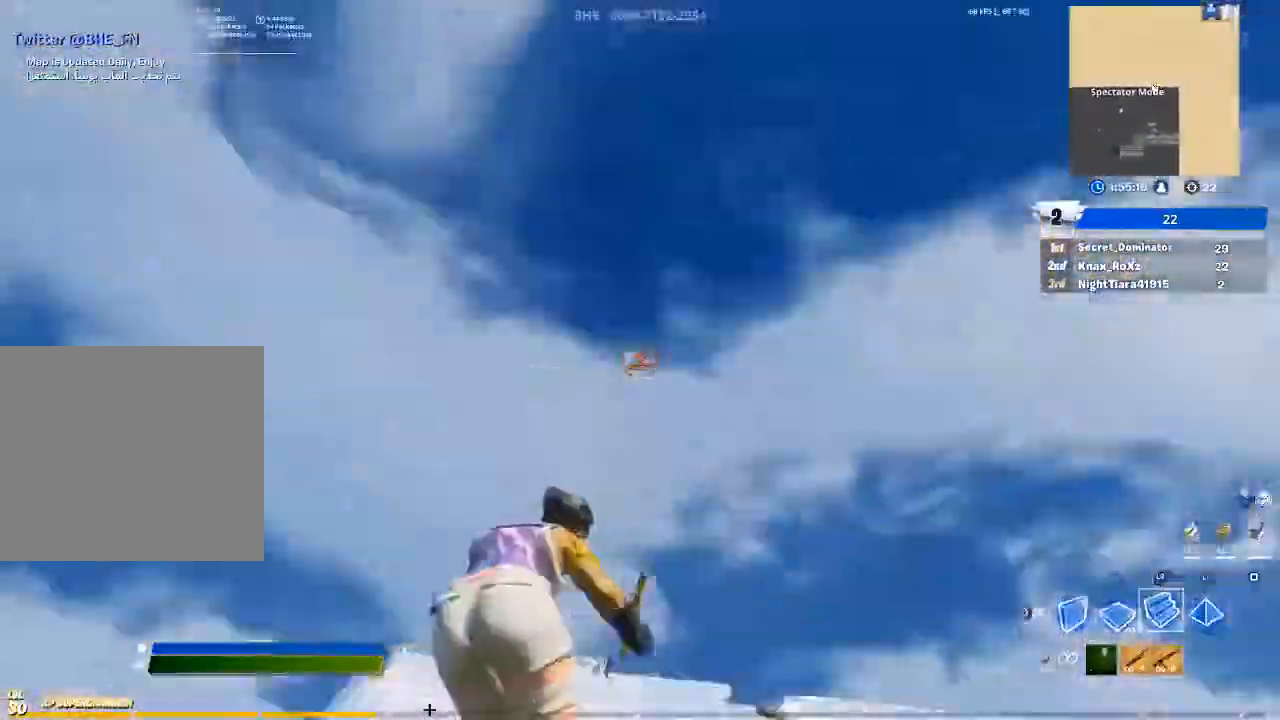
{"buttons": [], "left_stick": "up", "right_stick": "up-left", "events": [[33, "right_stick", "down"], [133, "right_stick", "center"], [167, "L2", "up"], [233, "CIRCLE", "down"], [333, "CIRCLE", "up"], [400, "left_stick", "up"], [467, "right_stick", "up-left"]]}
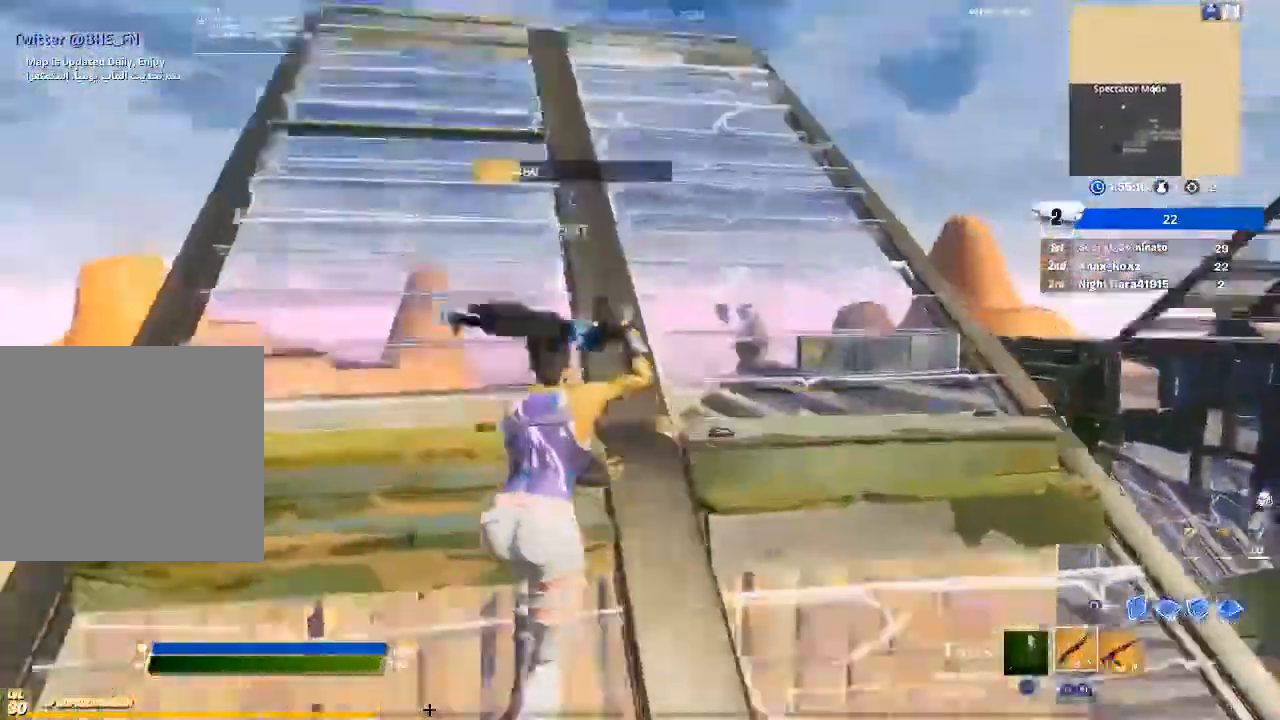
{"buttons": [], "left_stick": "up-right", "right_stick": "center", "events": [[33, "L3", "down"], [33, "left_stick", "center"], [100, "left_stick", "right"], [133, "R2", "down"], [133, "right_stick", "down-left"], [167, "L3", "up"], [233, "R2", "up"], [233, "right_stick", "center"], [267, "left_stick", "center"], [367, "left_stick", "up"], [467, "left_stick", "up-right"]]}
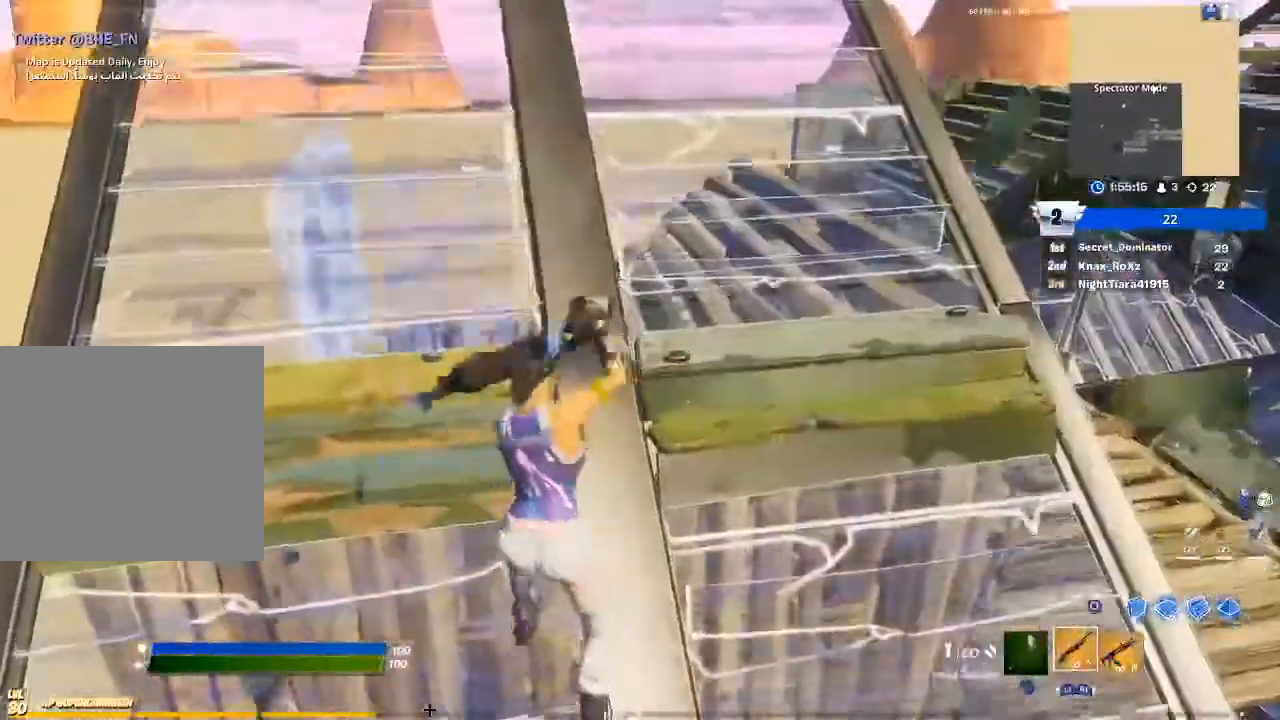
{"buttons": [], "left_stick": "up", "right_stick": "center", "events": [[67, "right_stick", "up-left"], [167, "right_stick", "center"], [367, "left_stick", "up"]]}
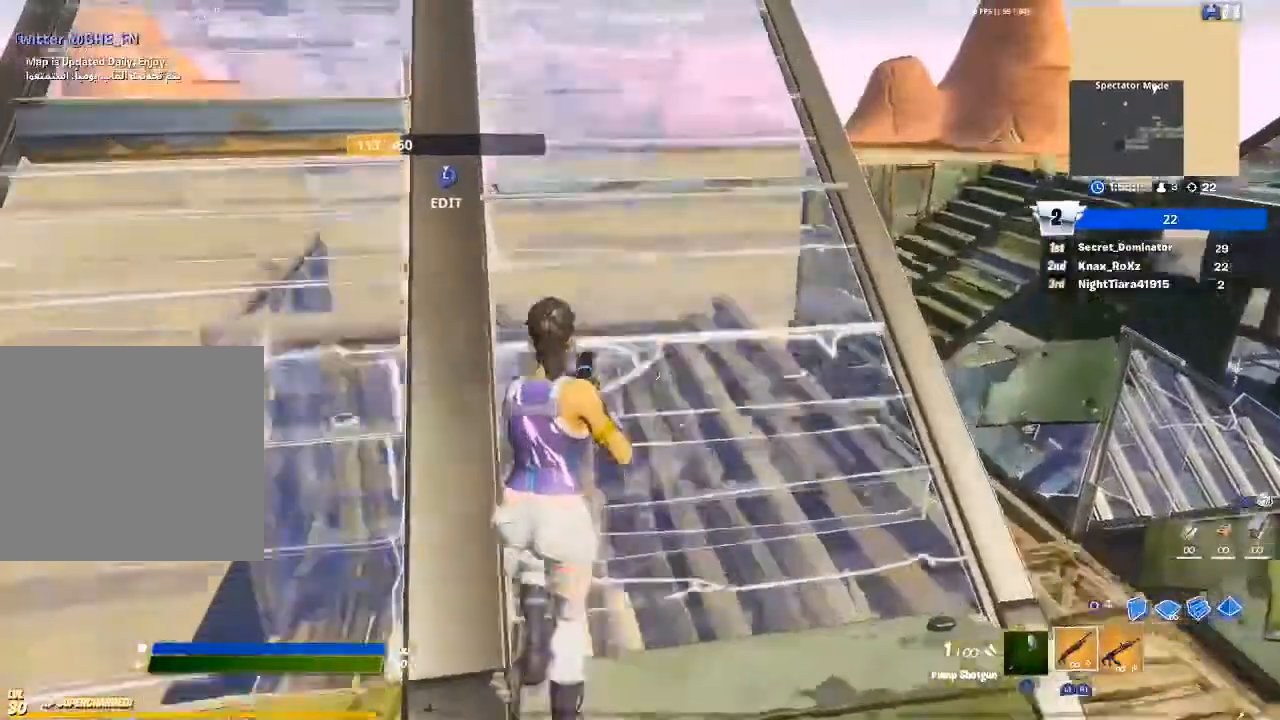
{"buttons": [], "left_stick": "up-right", "right_stick": "down-left", "events": [[33, "right_stick", "down-left"], [167, "right_stick", "center"], [233, "left_stick", "up-right"], [400, "right_stick", "down-left"]]}
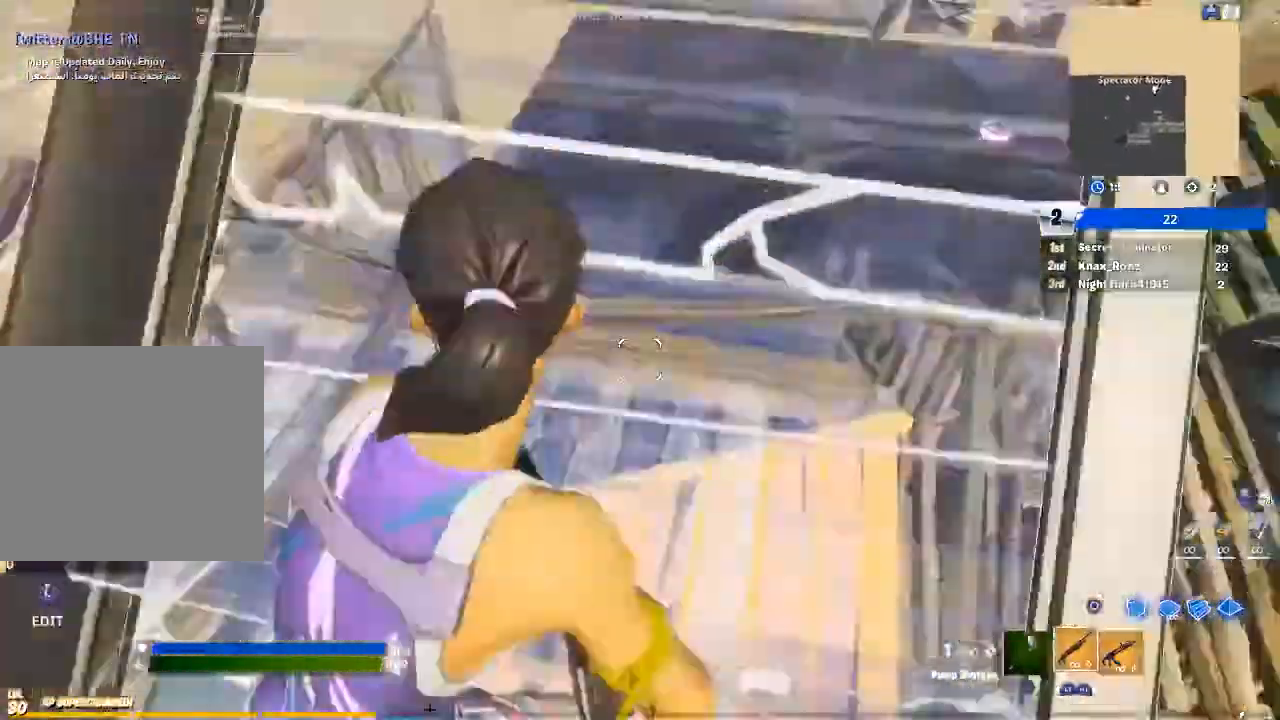
{"buttons": [], "left_stick": "down", "right_stick": "up-left", "events": [[67, "right_stick", "down"], [167, "left_stick", "right"], [167, "right_stick", "center"], [267, "left_stick", "down-right"], [333, "right_stick", "up-left"], [433, "left_stick", "down"]]}
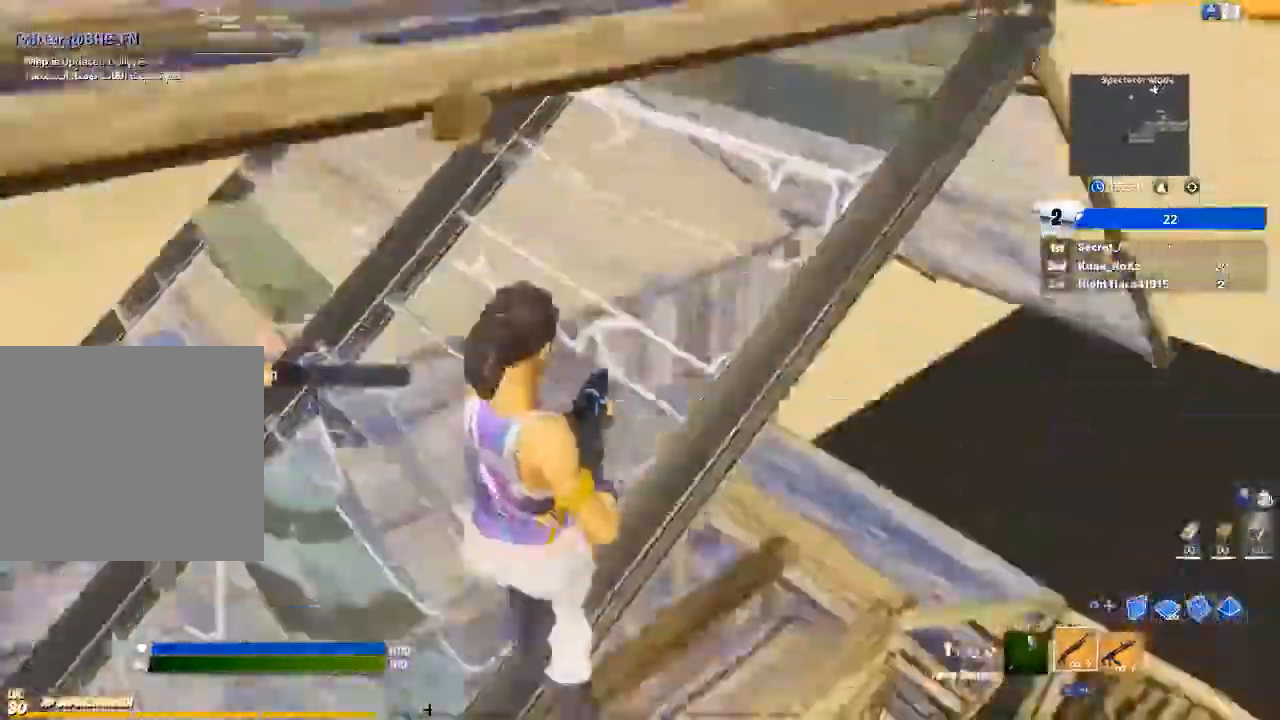
{"buttons": ["R1"], "left_stick": "down-right", "right_stick": "up", "events": [[33, "right_stick", "center"], [67, "CIRCLE", "down"], [133, "left_stick", "down-right"], [167, "CIRCLE", "up"], [167, "R2", "down"], [233, "right_stick", "left"], [300, "R2", "up"], [333, "right_stick", "down"], [367, "R1", "down"], [467, "right_stick", "up"]]}
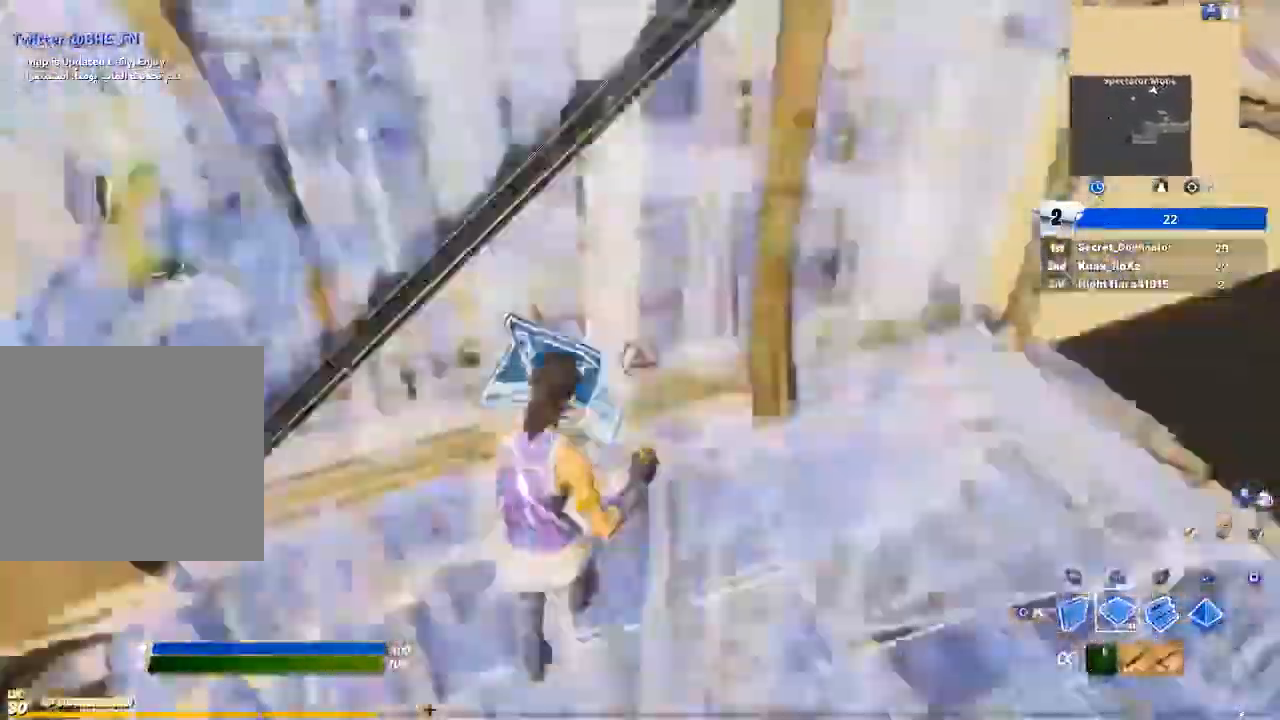
{"buttons": ["CROSS"], "left_stick": "down-right", "right_stick": "center", "events": [[67, "right_stick", "center"], [133, "R1", "up"], [433, "CROSS", "down"]]}
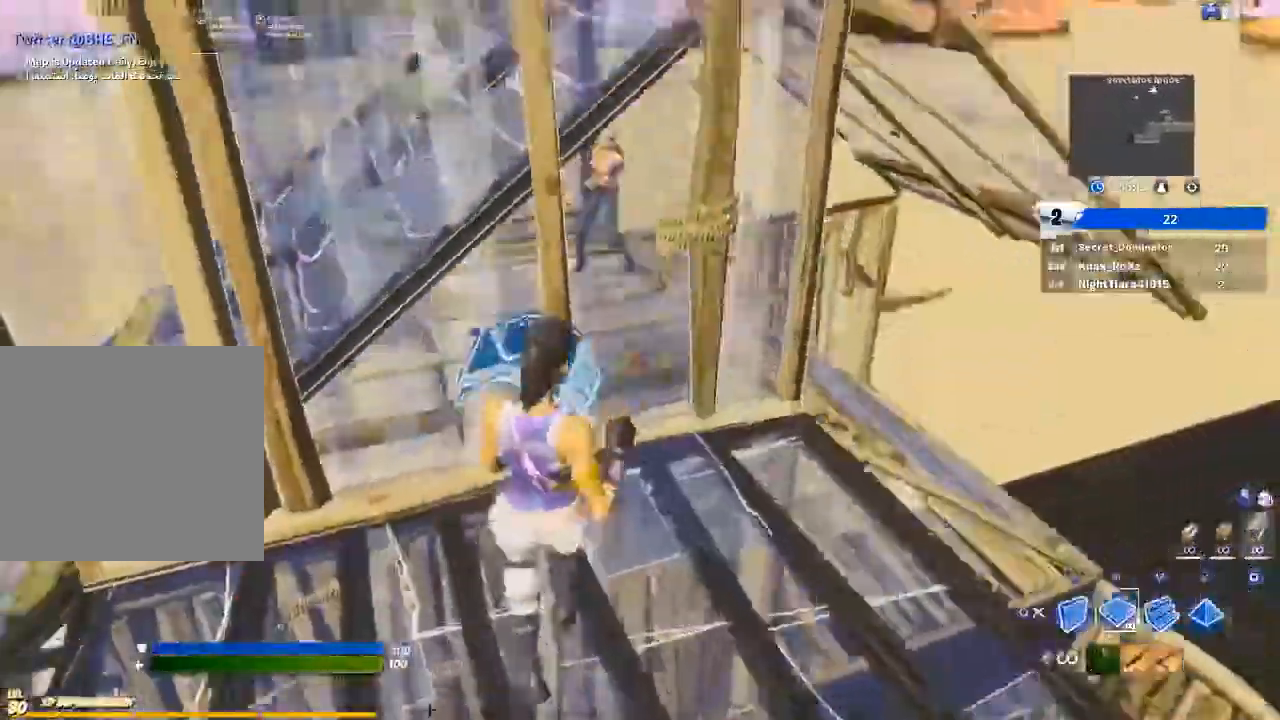
{"buttons": ["CIRCLE", "R2", "L3"], "left_stick": "right", "right_stick": "down-left", "events": [[33, "CROSS", "up"], [100, "L2", "down"], [233, "CIRCLE", "down"], [267, "L2", "up"], [300, "left_stick", "right"], [400, "L3", "down"], [433, "right_stick", "down-left"], [467, "R2", "down"]]}
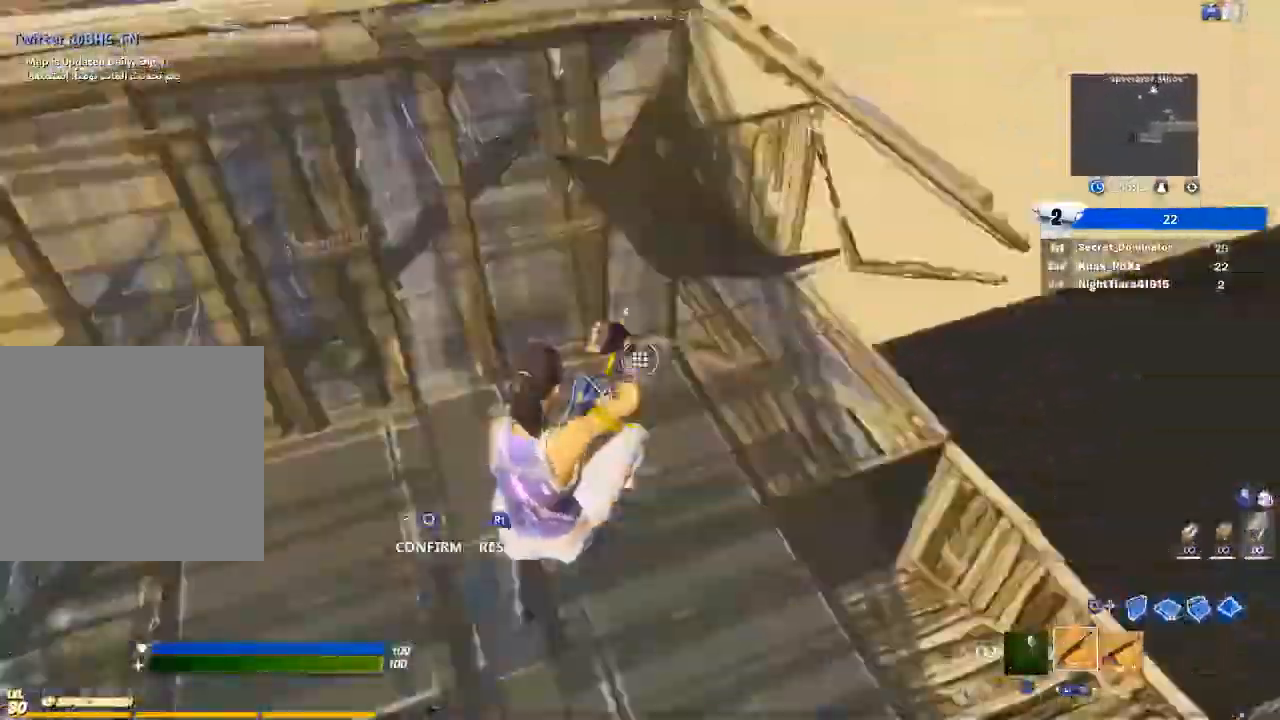
{"buttons": ["R2"], "left_stick": "center", "right_stick": "left", "events": [[33, "CIRCLE", "up"], [67, "L3", "up"], [67, "right_stick", "down-right"], [200, "left_stick", "center"], [233, "right_stick", "up-left"], [333, "right_stick", "center"], [433, "right_stick", "left"]]}
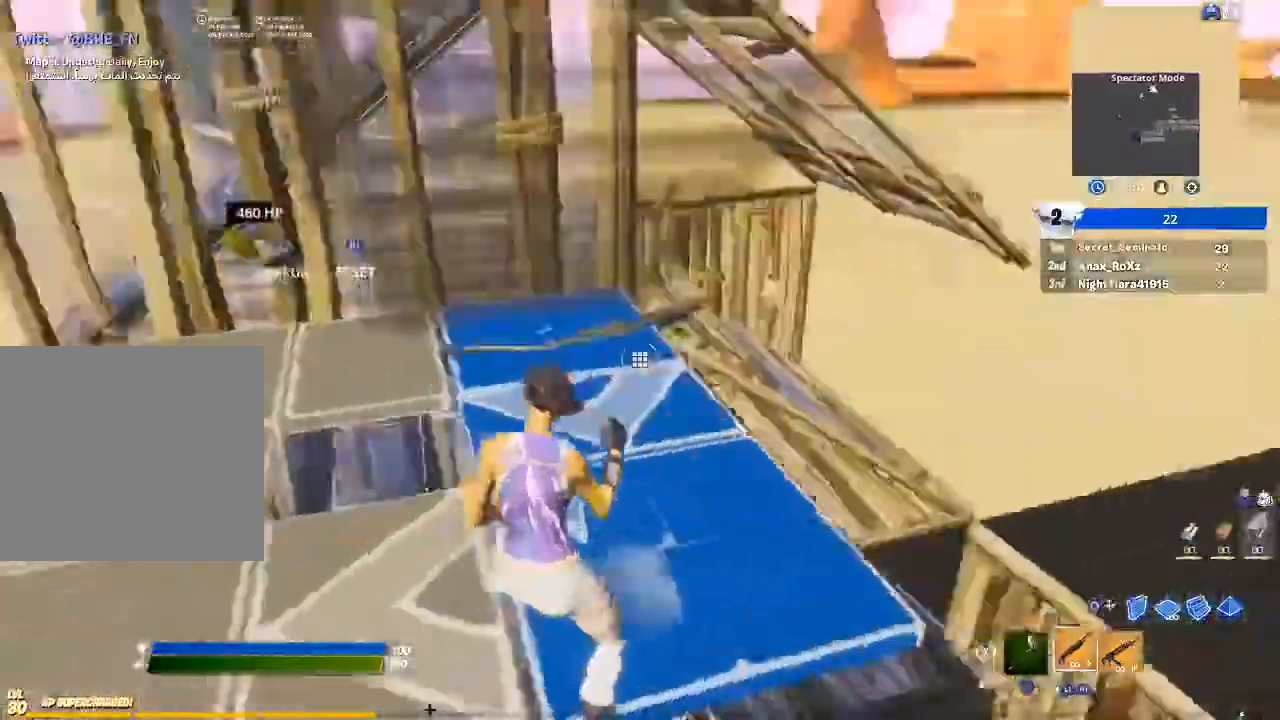
{"buttons": ["R2"], "left_stick": "up", "right_stick": "center", "events": [[33, "left_stick", "up"], [67, "right_stick", "center"]]}
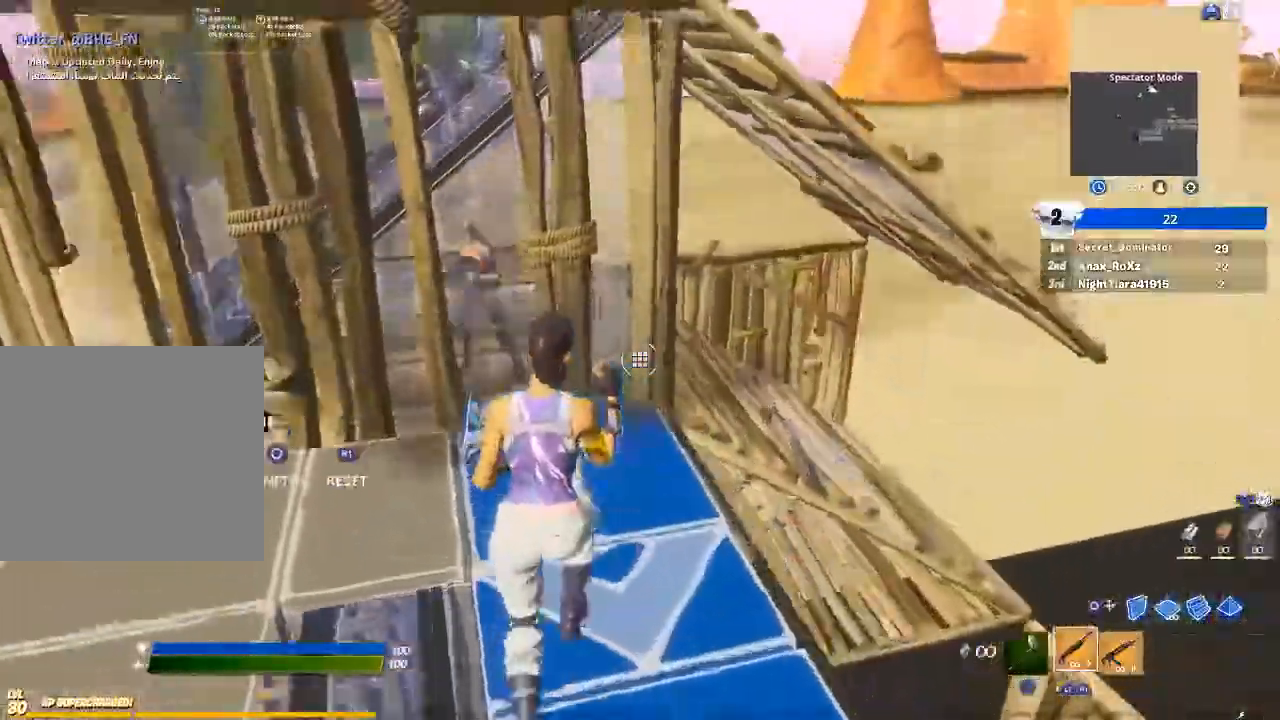
{"buttons": [], "left_stick": "up-right", "right_stick": "center", "events": [[100, "left_stick", "up-right"], [367, "R2", "up"]]}
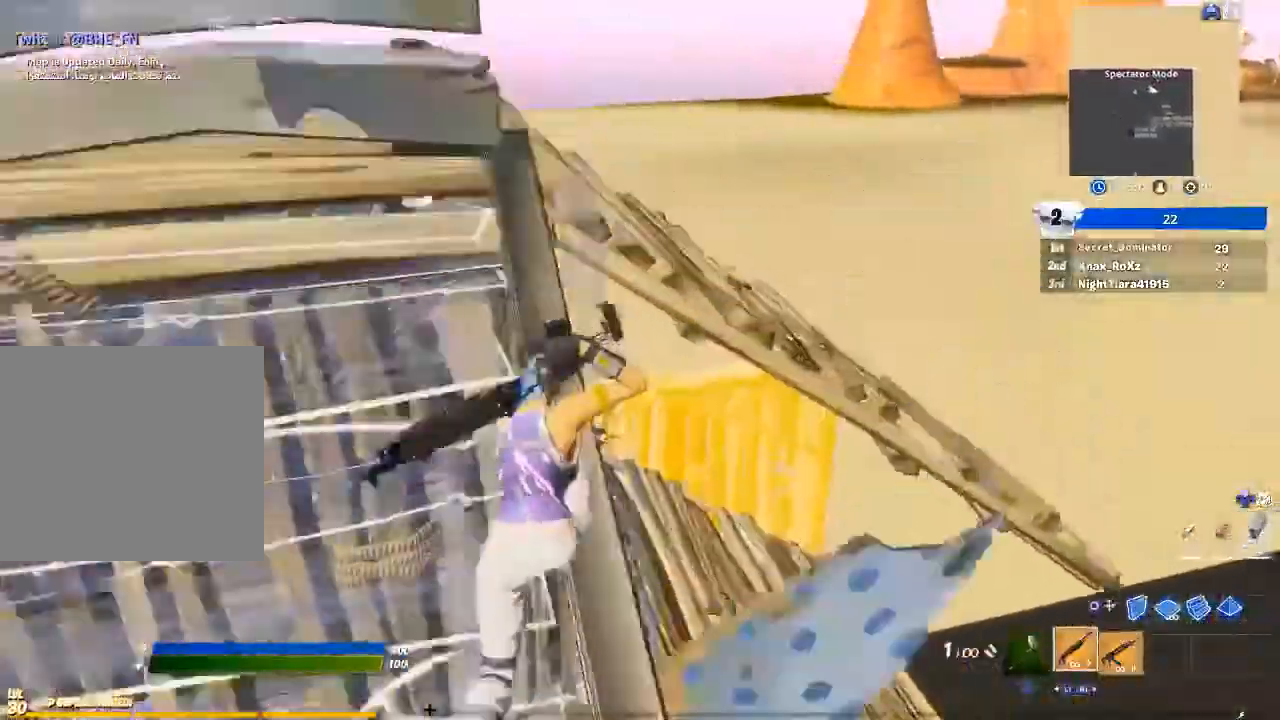
{"buttons": ["TRIANGLE"], "left_stick": "up-right", "right_stick": "center", "events": [[100, "right_stick", "left"], [333, "right_stick", "center"], [433, "TRIANGLE", "down"]]}
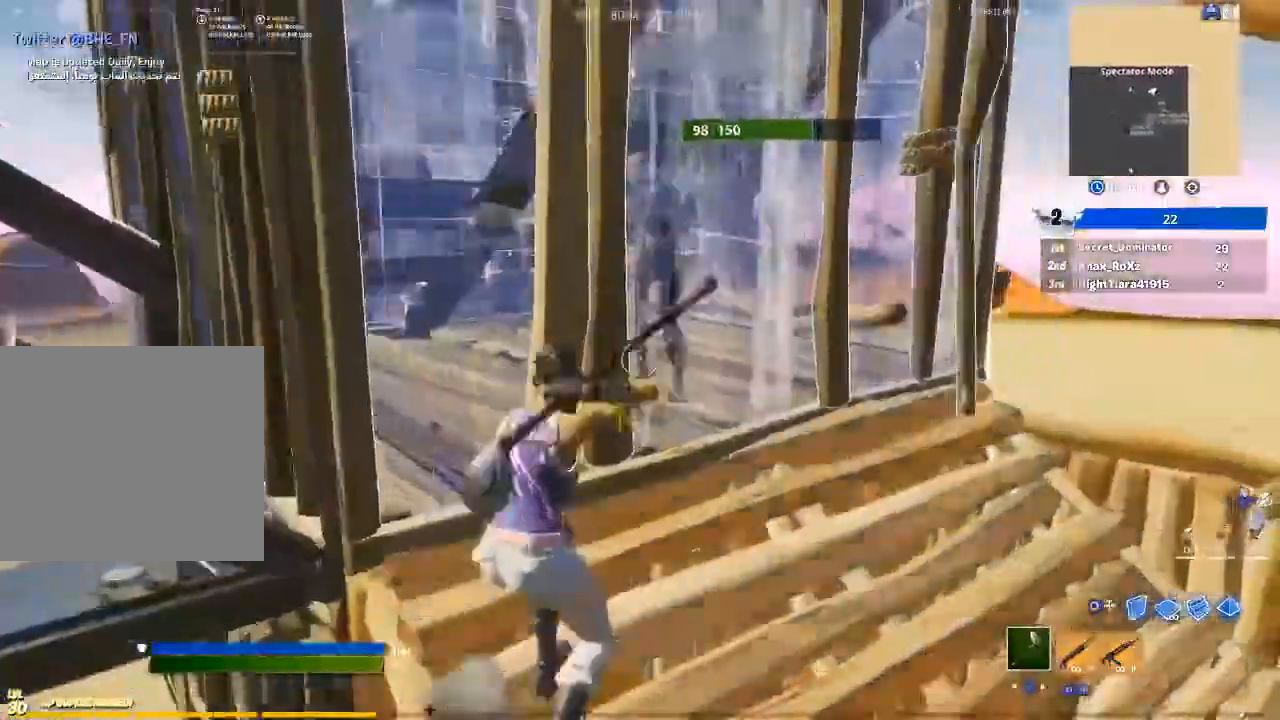
{"buttons": ["R2"], "left_stick": "down", "right_stick": "center", "events": [[33, "TRIANGLE", "up"], [100, "right_stick", "up-left"], [200, "R2", "down"], [300, "left_stick", "down"], [333, "right_stick", "center"]]}